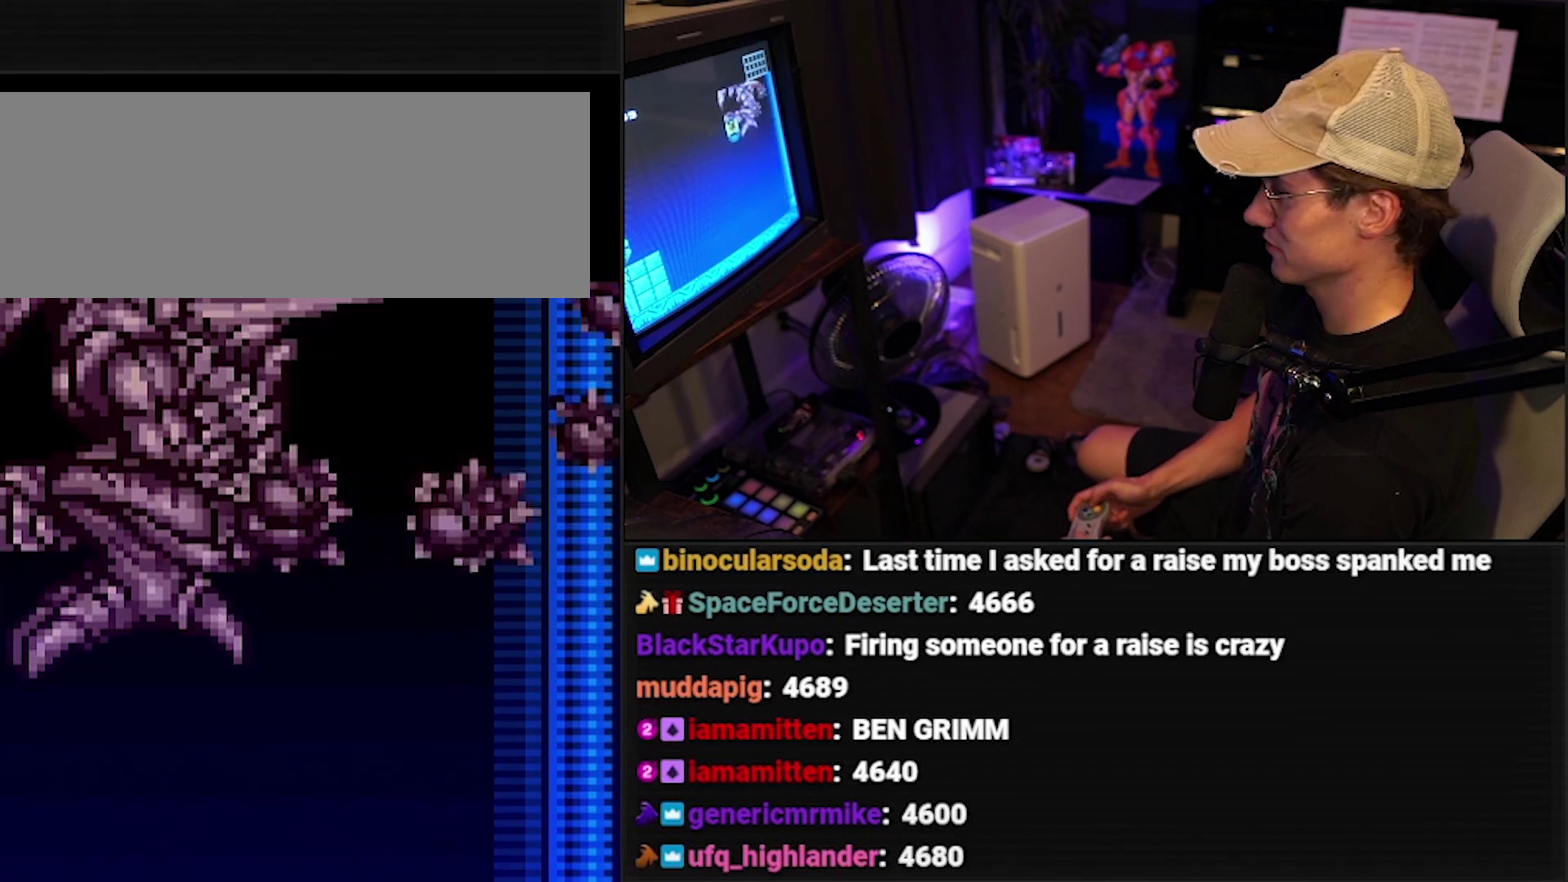
Gameplay with a controller; each line is a JSON object with the inputs held at the frame after it. "events" lists button and stick changes between this image and that frame as [ms after this image, input, new state], when the widget could be followed in between. Not read: L3 R3.
{"buttons": ["DPAD_RIGHT"], "events": [[67, "DPAD_RIGHT", "down"]]}
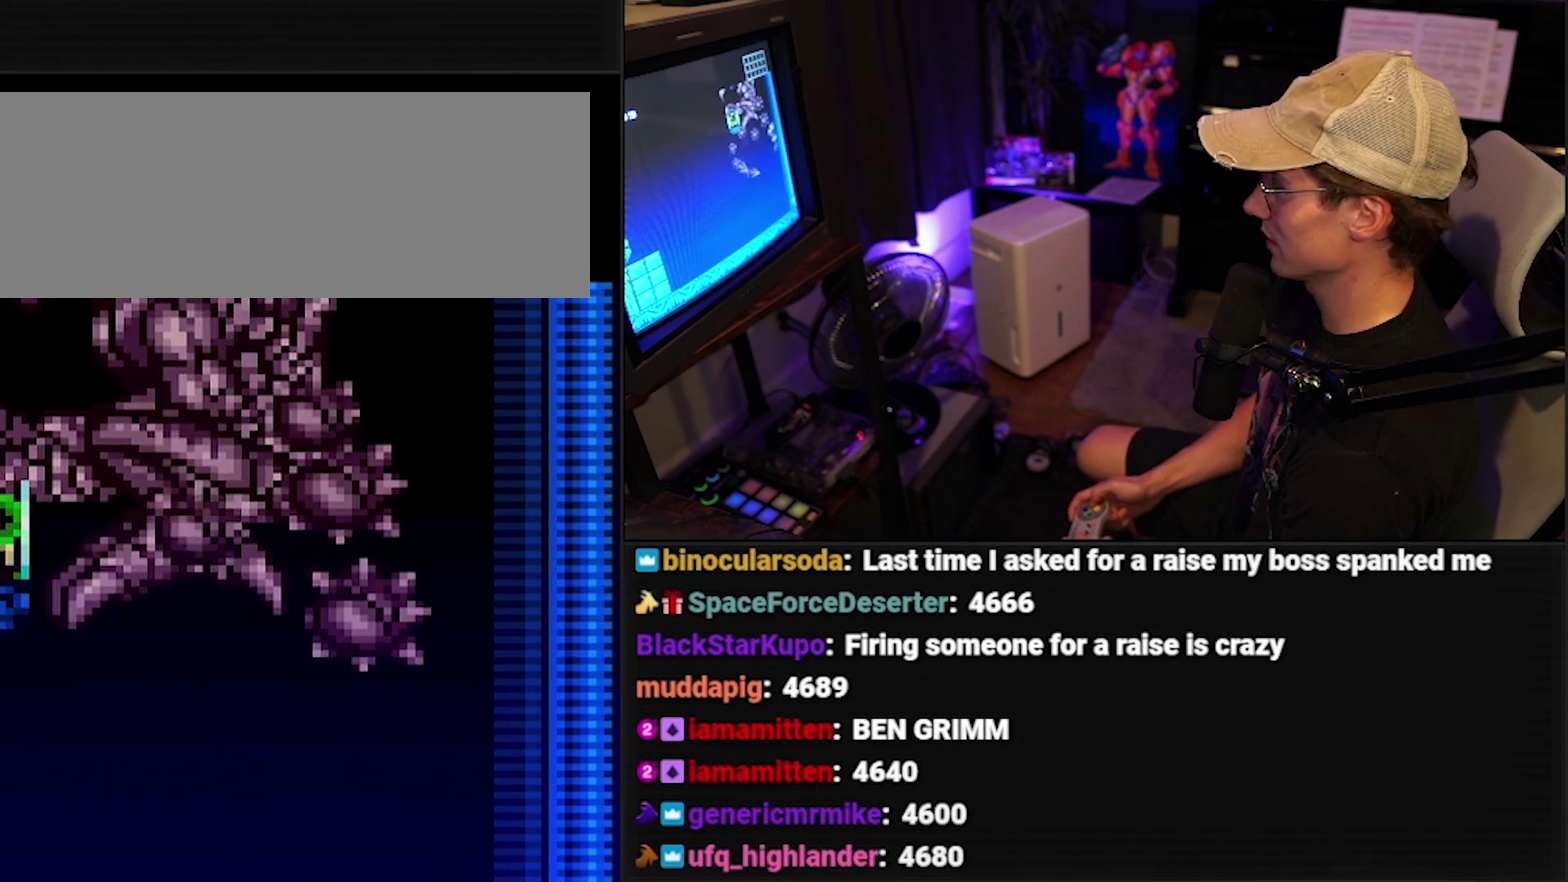
{"buttons": ["DPAD_RIGHT"], "events": [[167, "DPAD_RIGHT", "up"], [233, "DPAD_RIGHT", "down"]]}
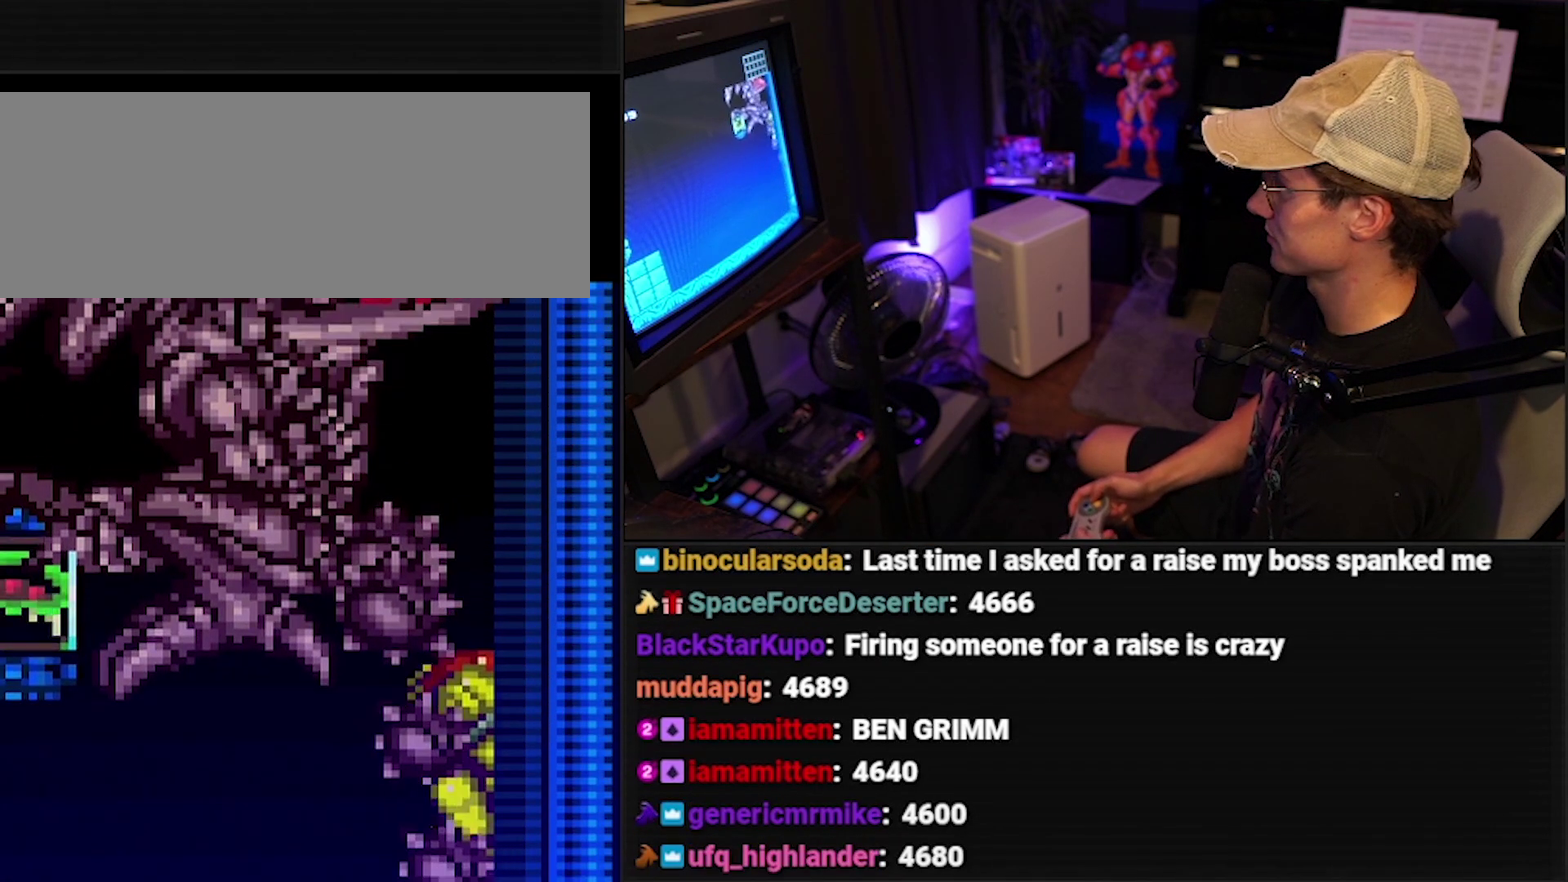
{"buttons": ["DPAD_DOWN"], "events": [[333, "DPAD_DOWN", "down"], [333, "DPAD_RIGHT", "up"]]}
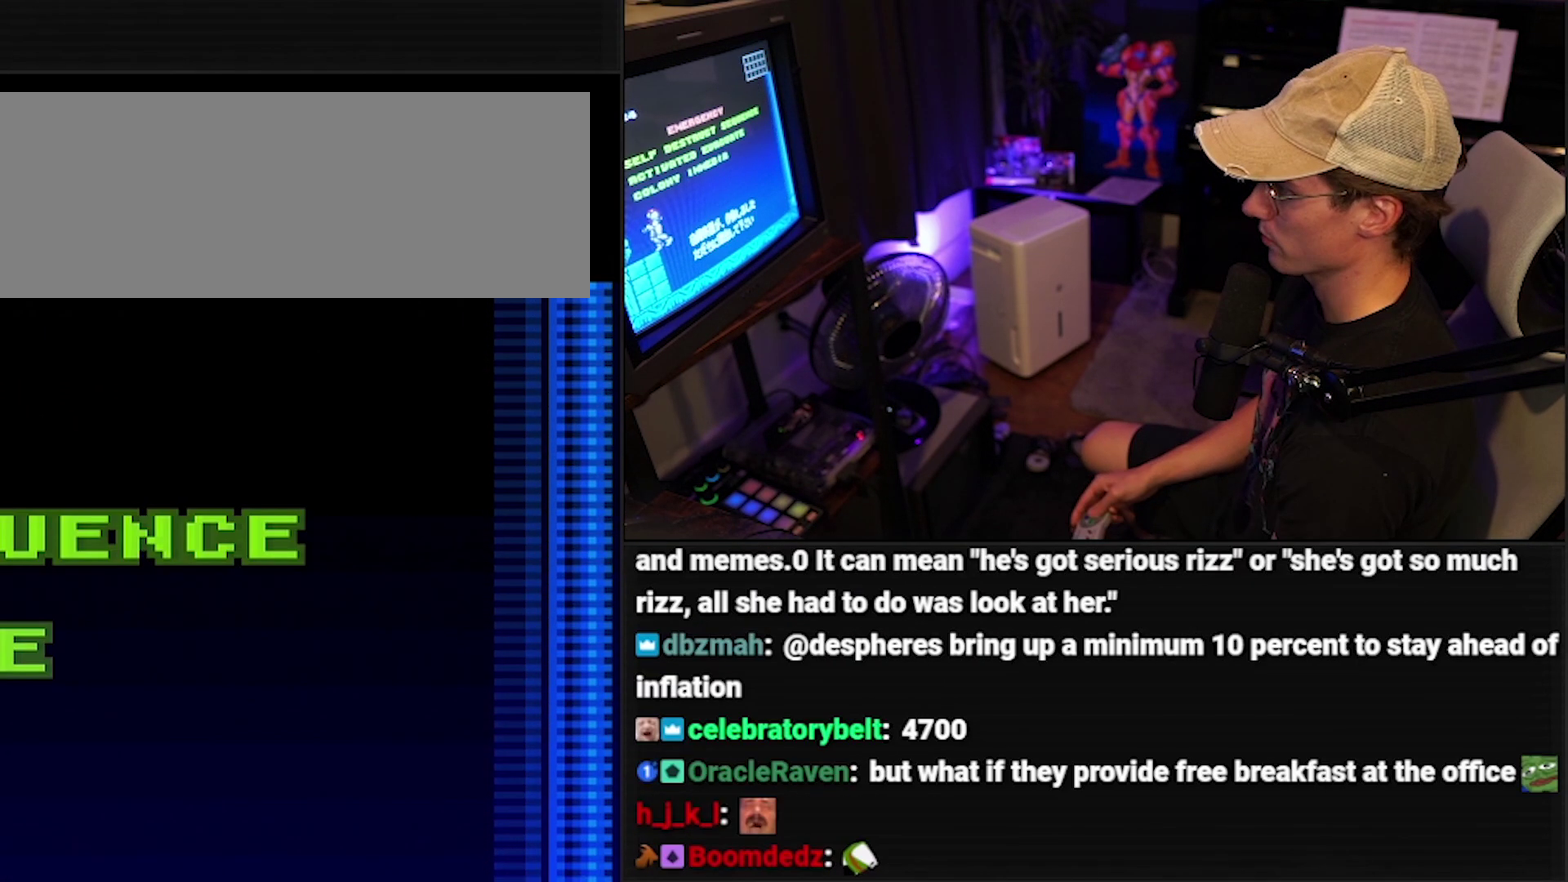
{"buttons": ["DPAD_DOWN"], "events": []}
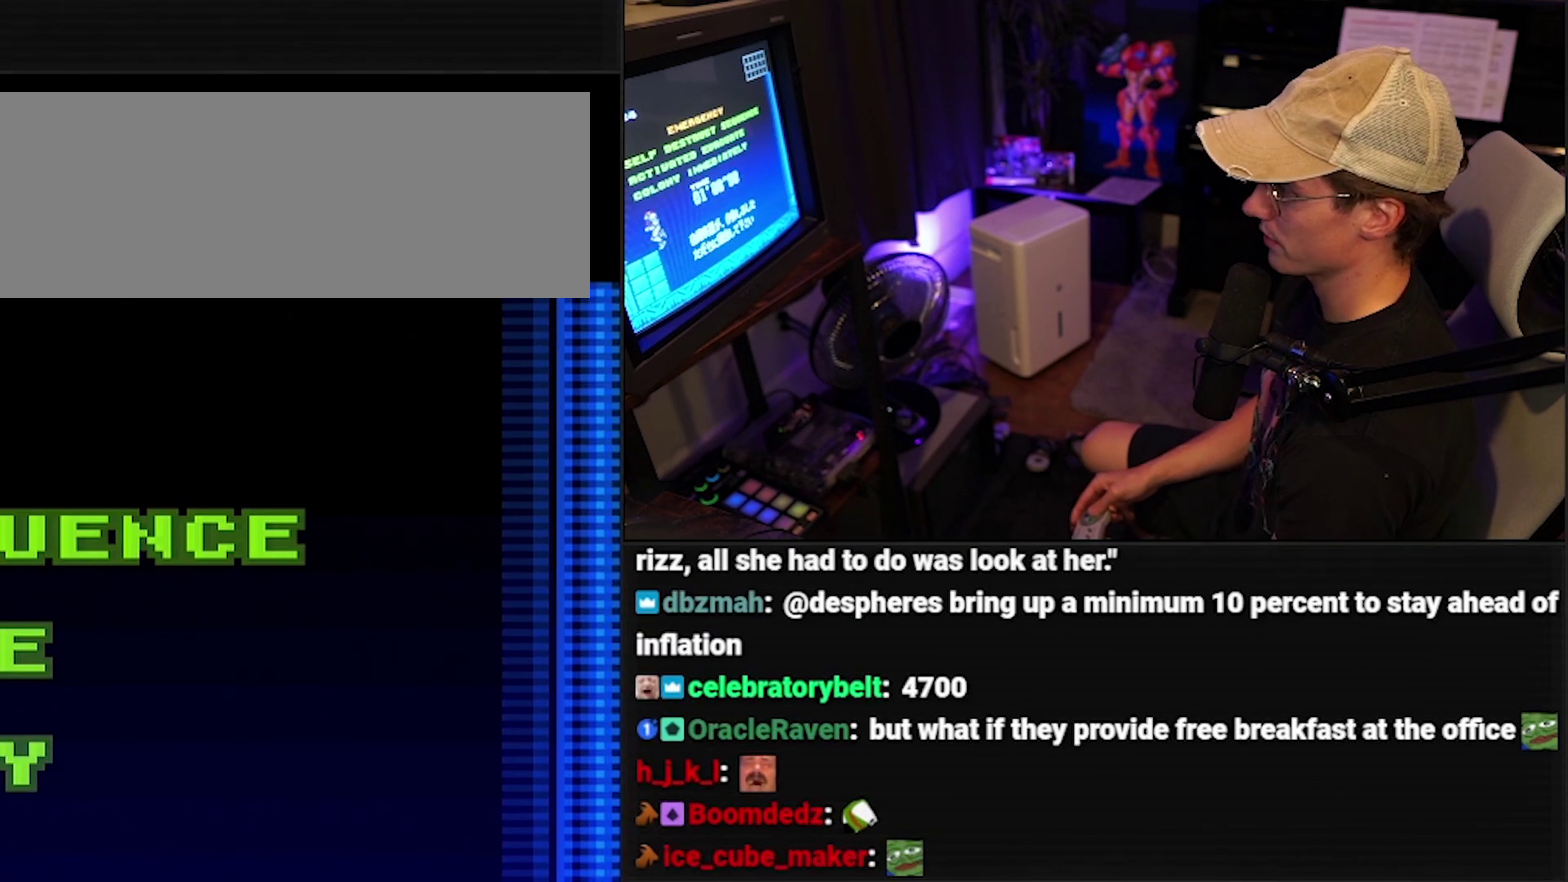
{"buttons": ["DPAD_DOWN"], "events": []}
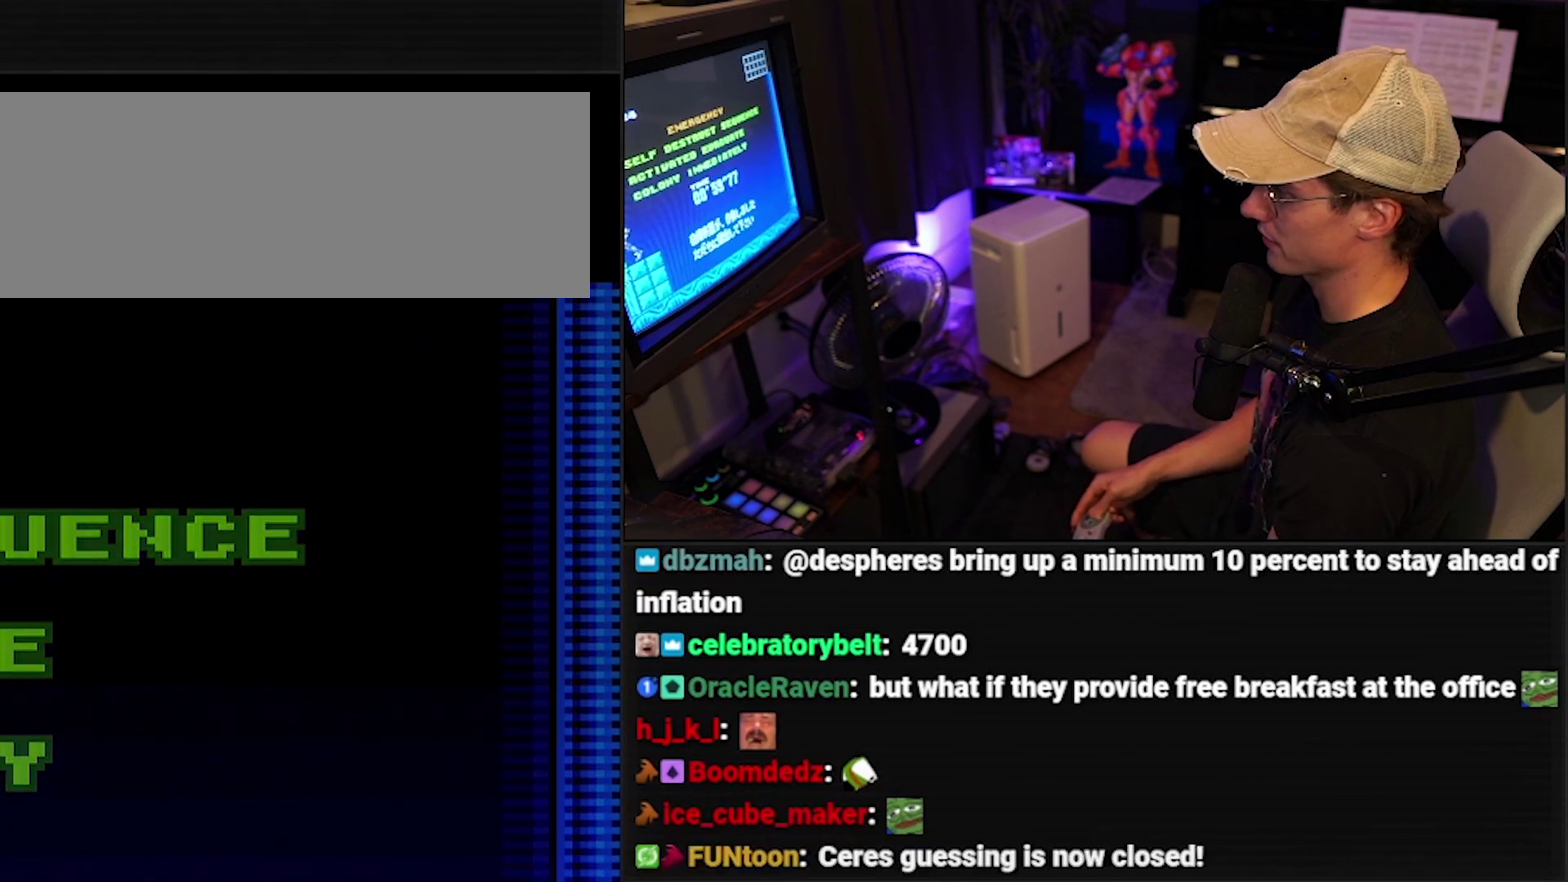
{"buttons": ["DPAD_DOWN"], "events": []}
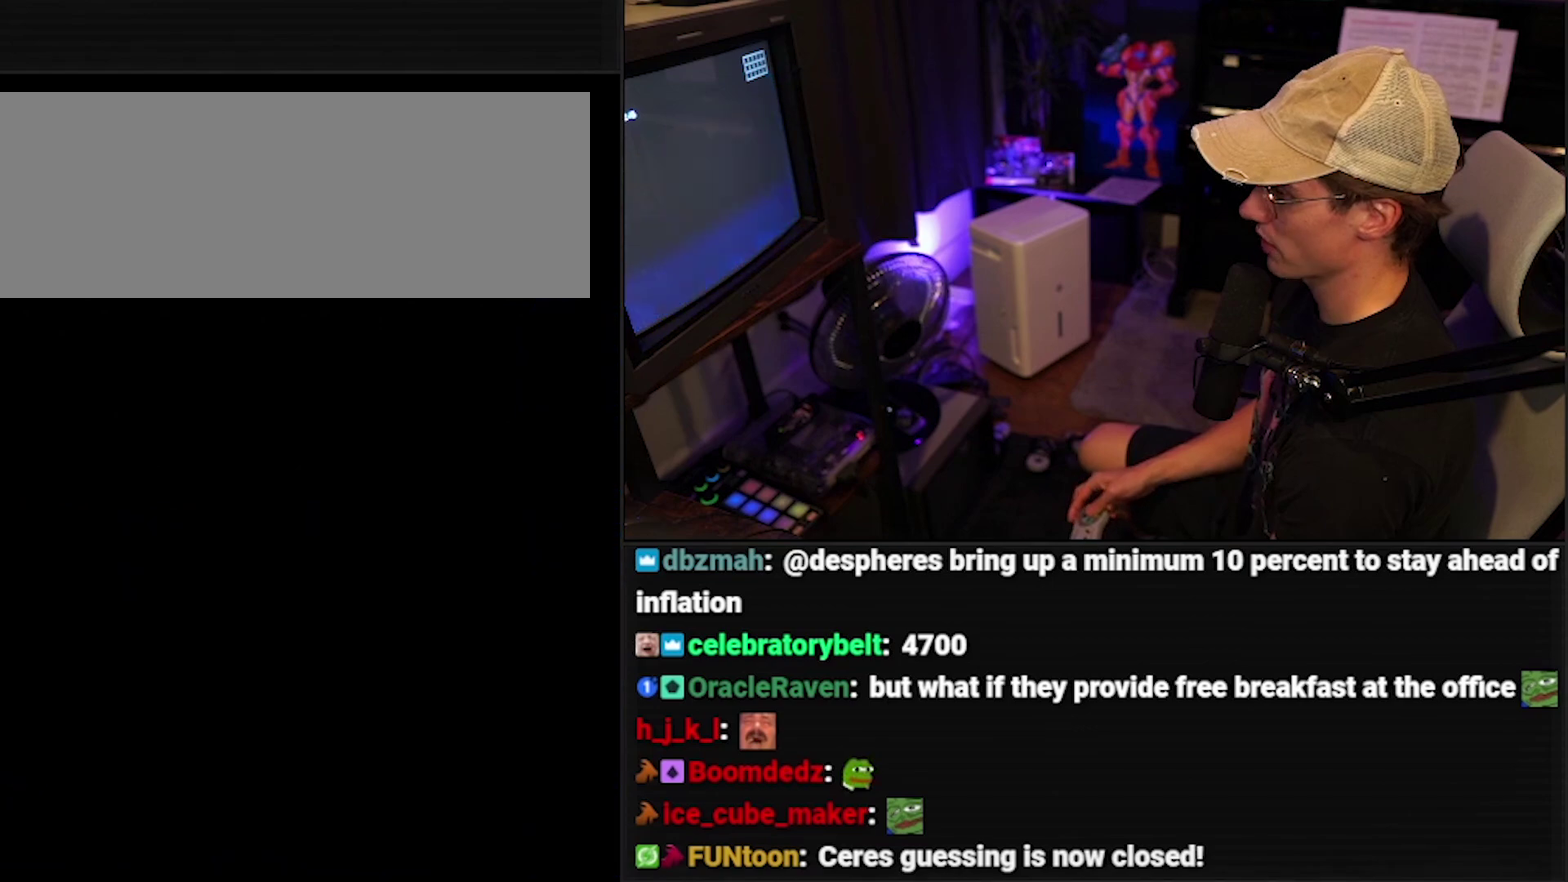
{"buttons": ["DPAD_DOWN"], "events": []}
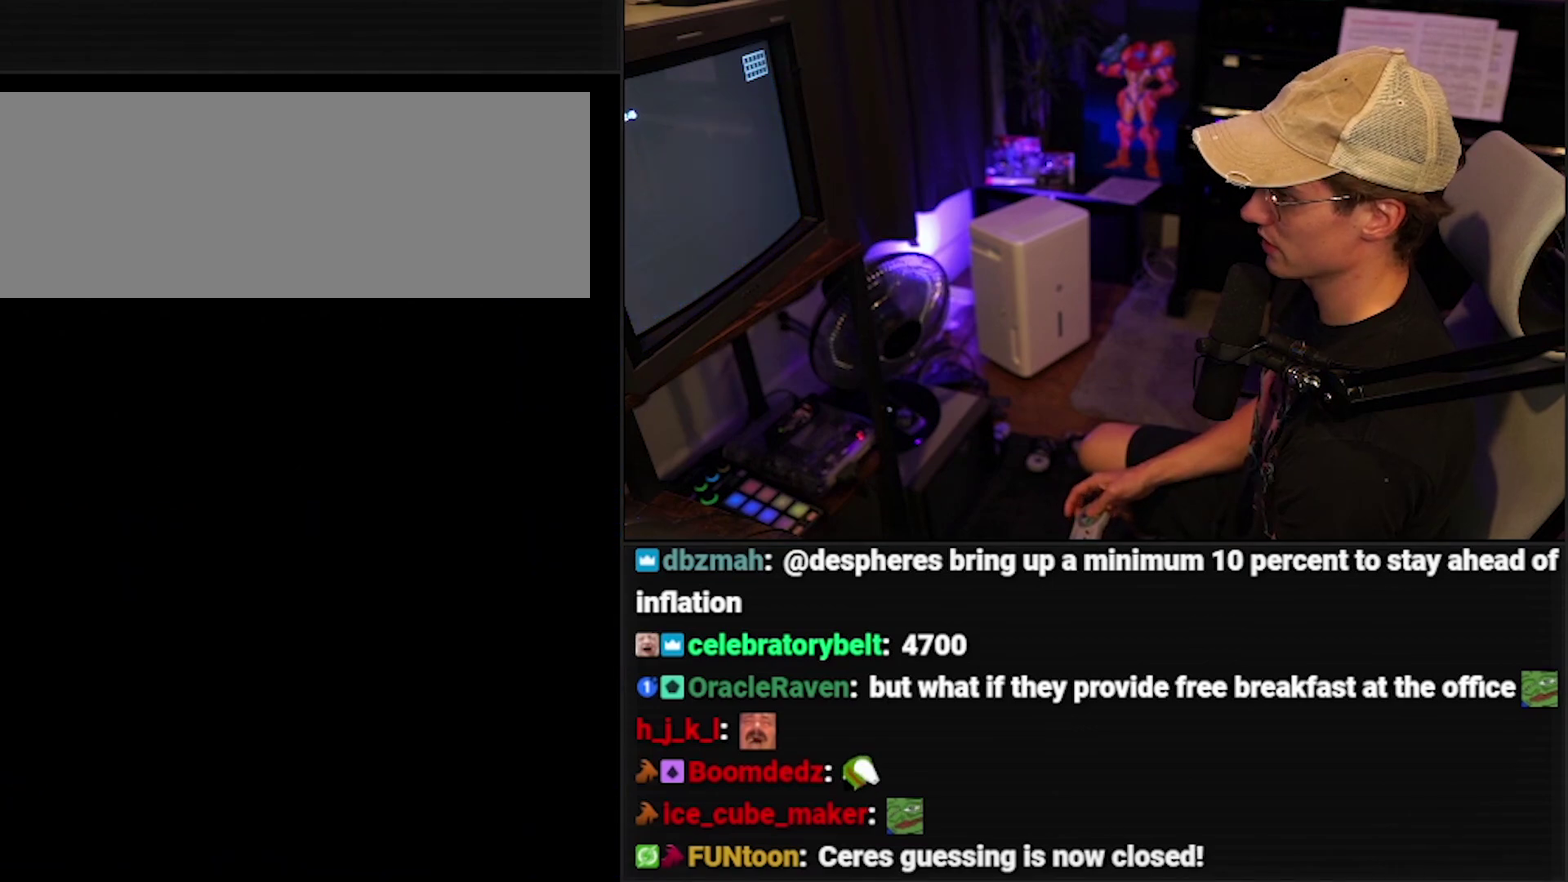
{"buttons": ["DPAD_DOWN"], "events": []}
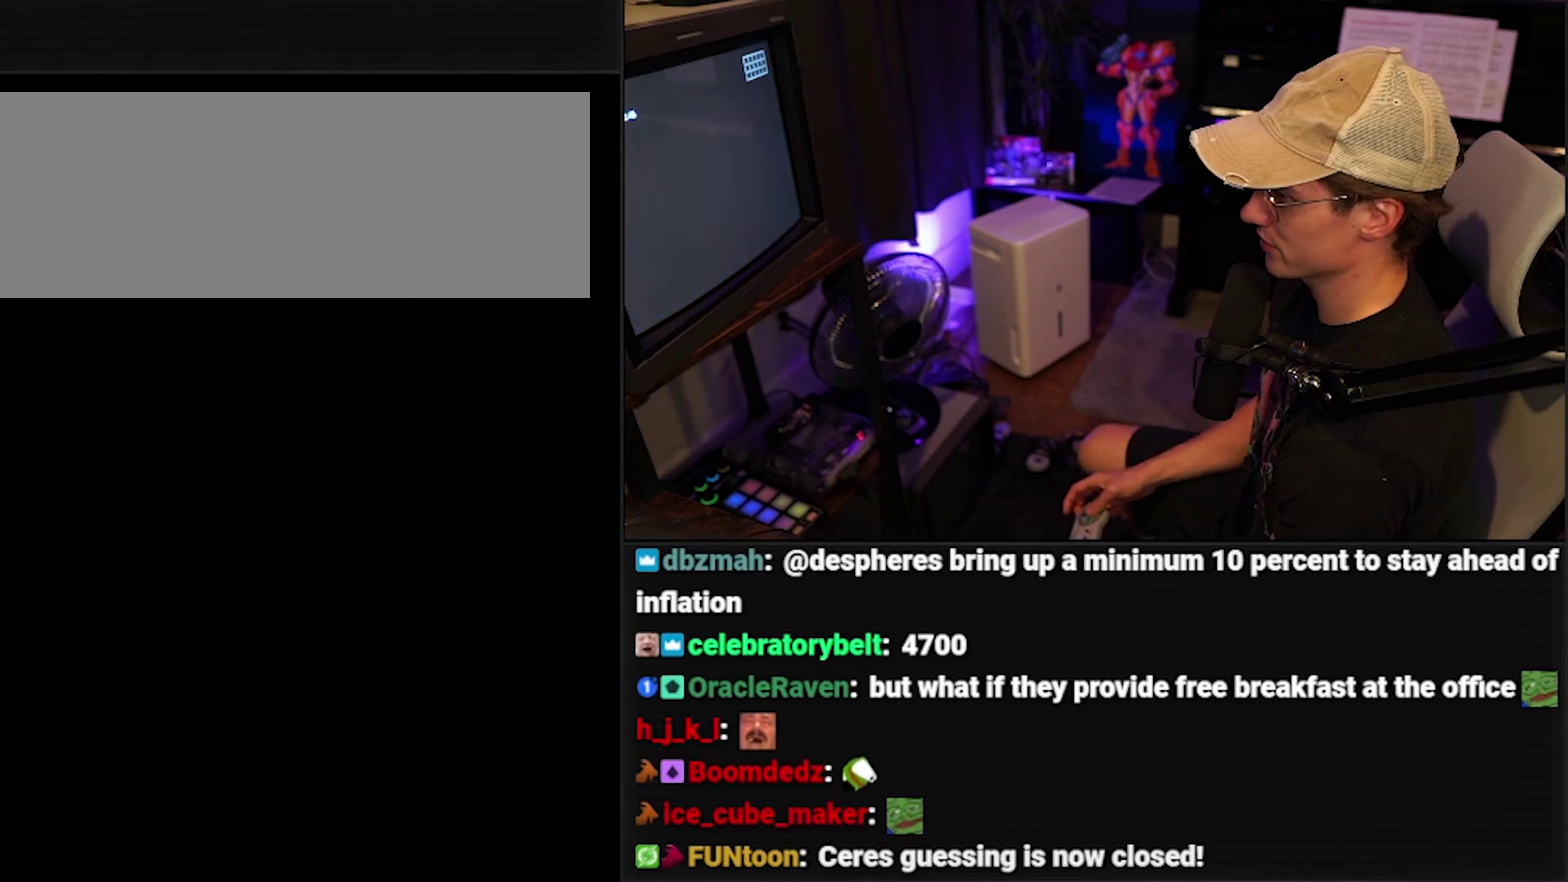
{"buttons": ["DPAD_DOWN"], "events": []}
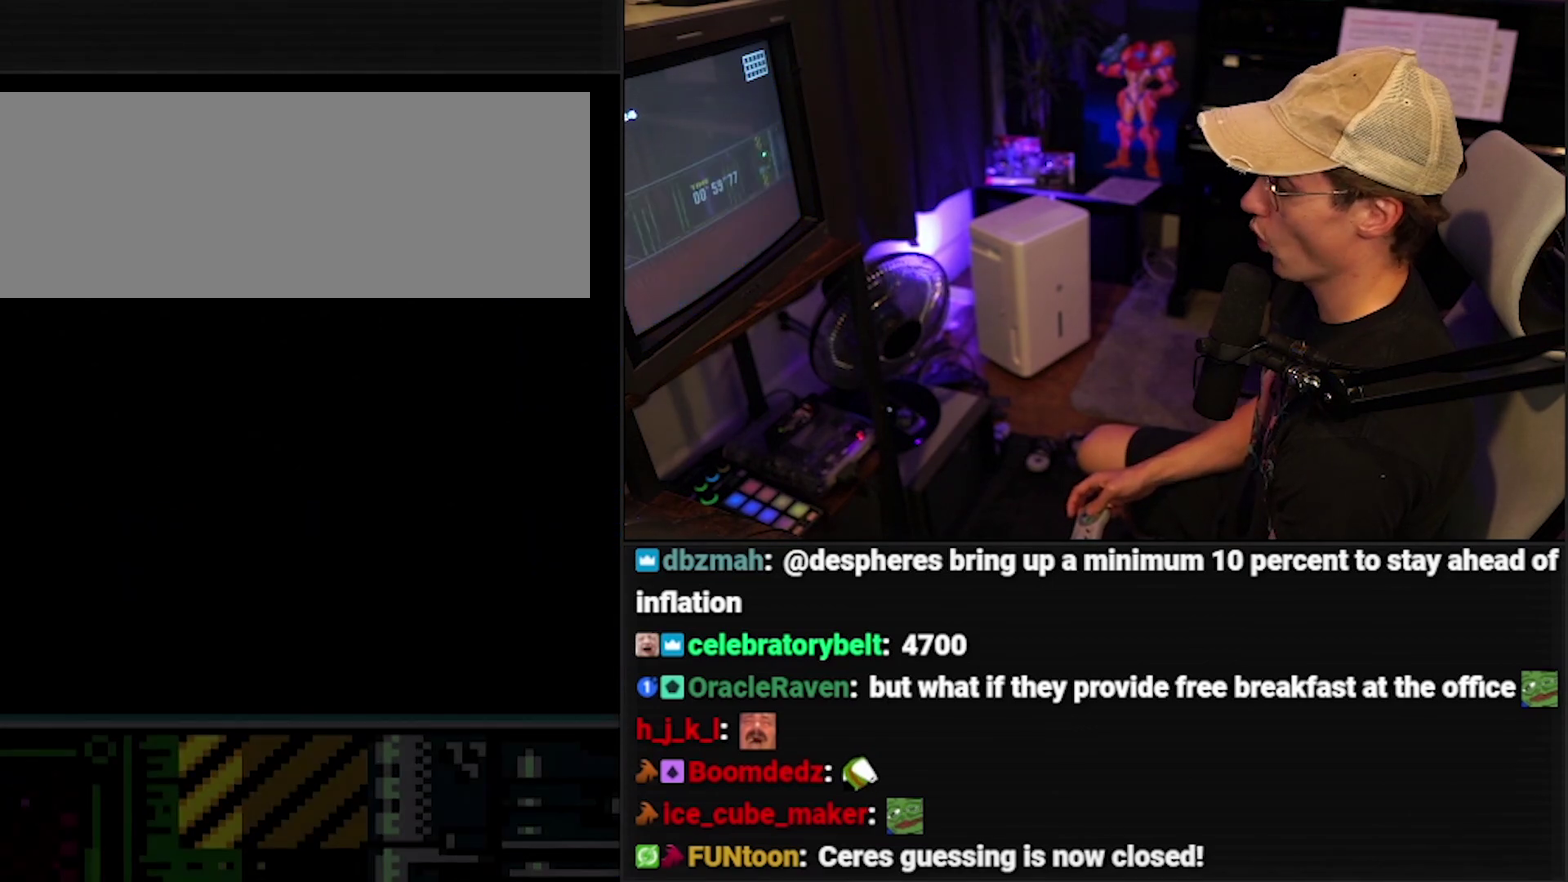
{"buttons": ["DPAD_DOWN"], "events": []}
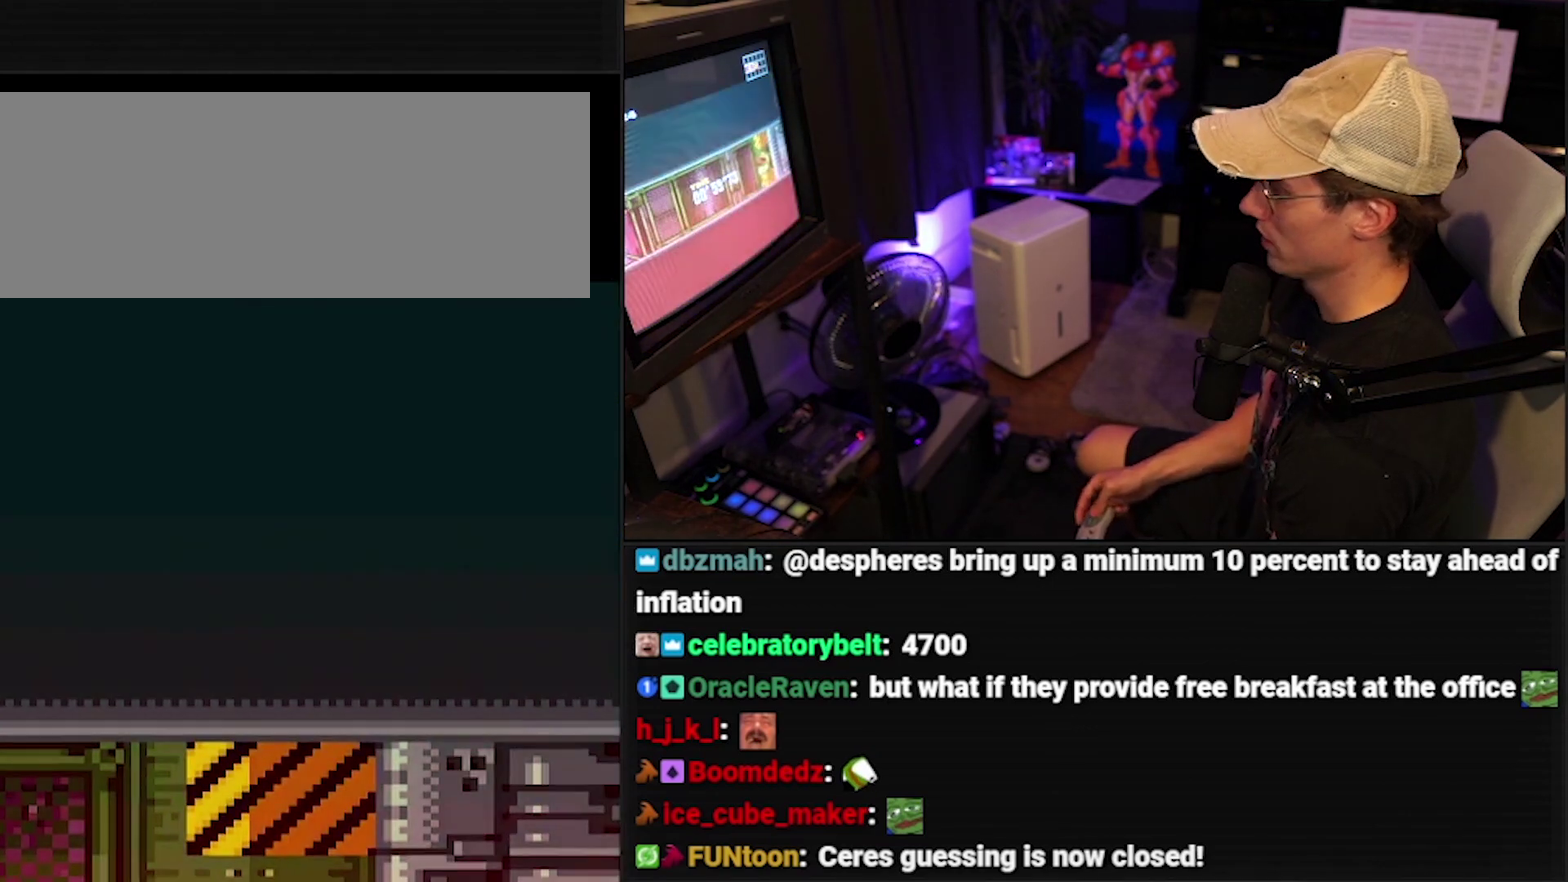
{"buttons": ["A", "DPAD_DOWN"]}
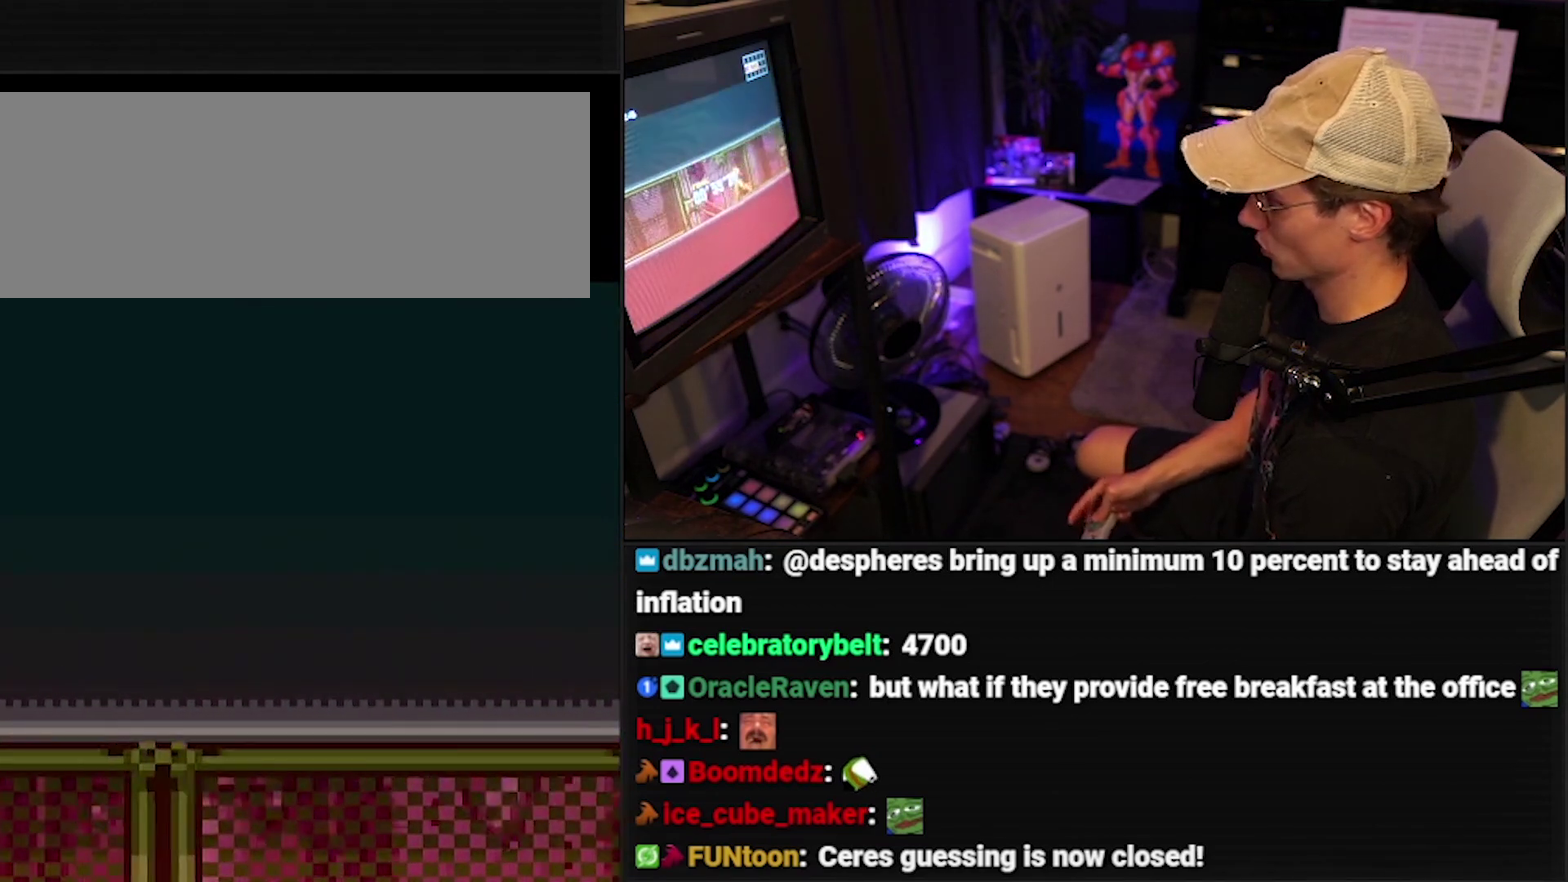
{"buttons": ["DPAD_DOWN"]}
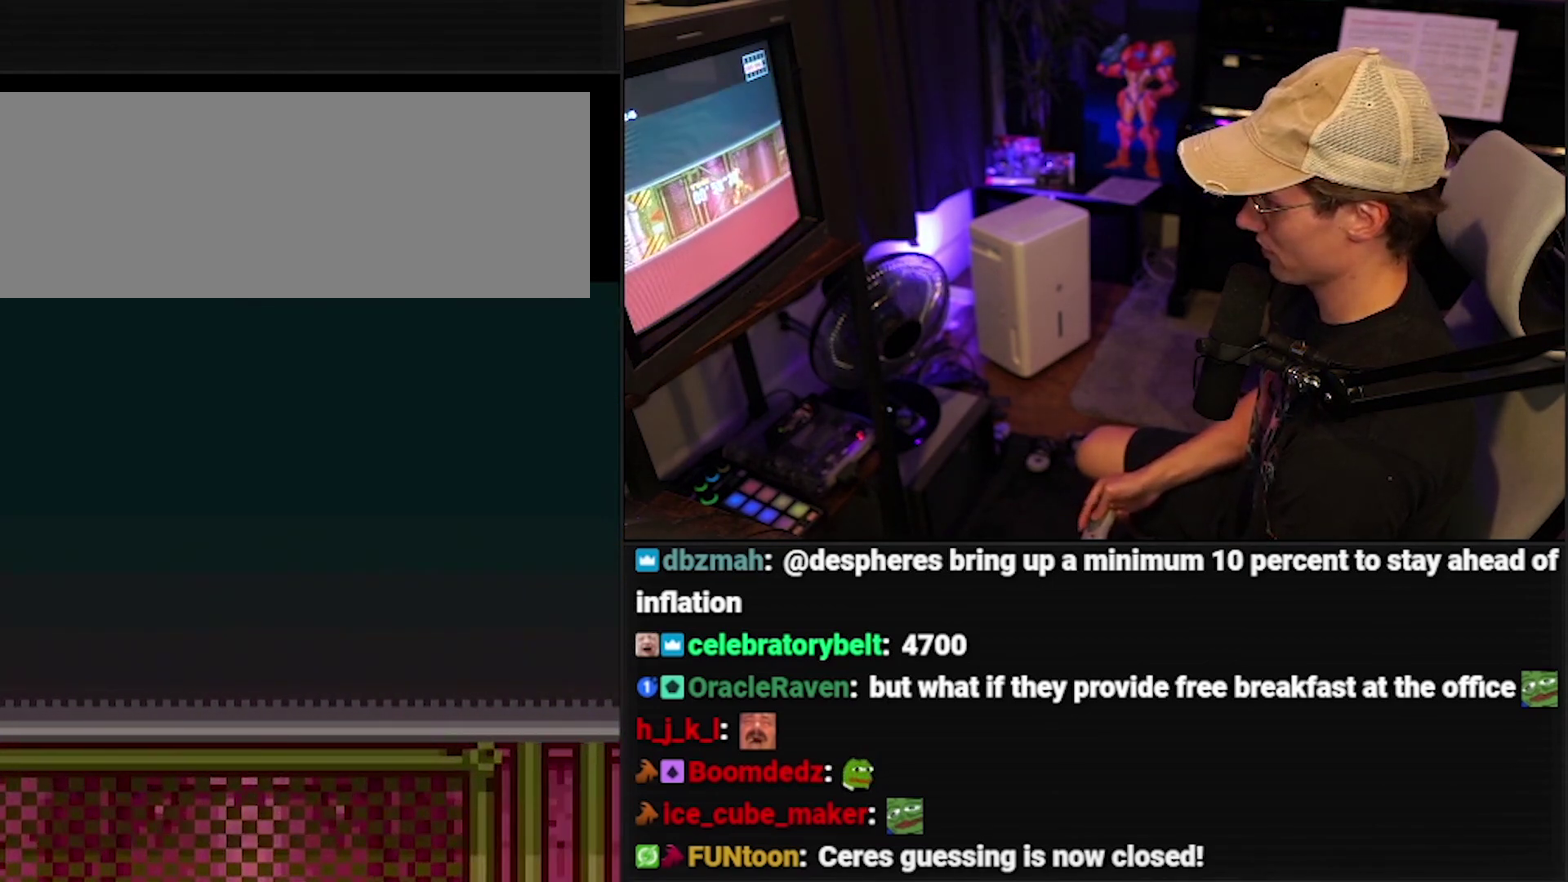
{"buttons": ["DPAD_DOWN"], "events": []}
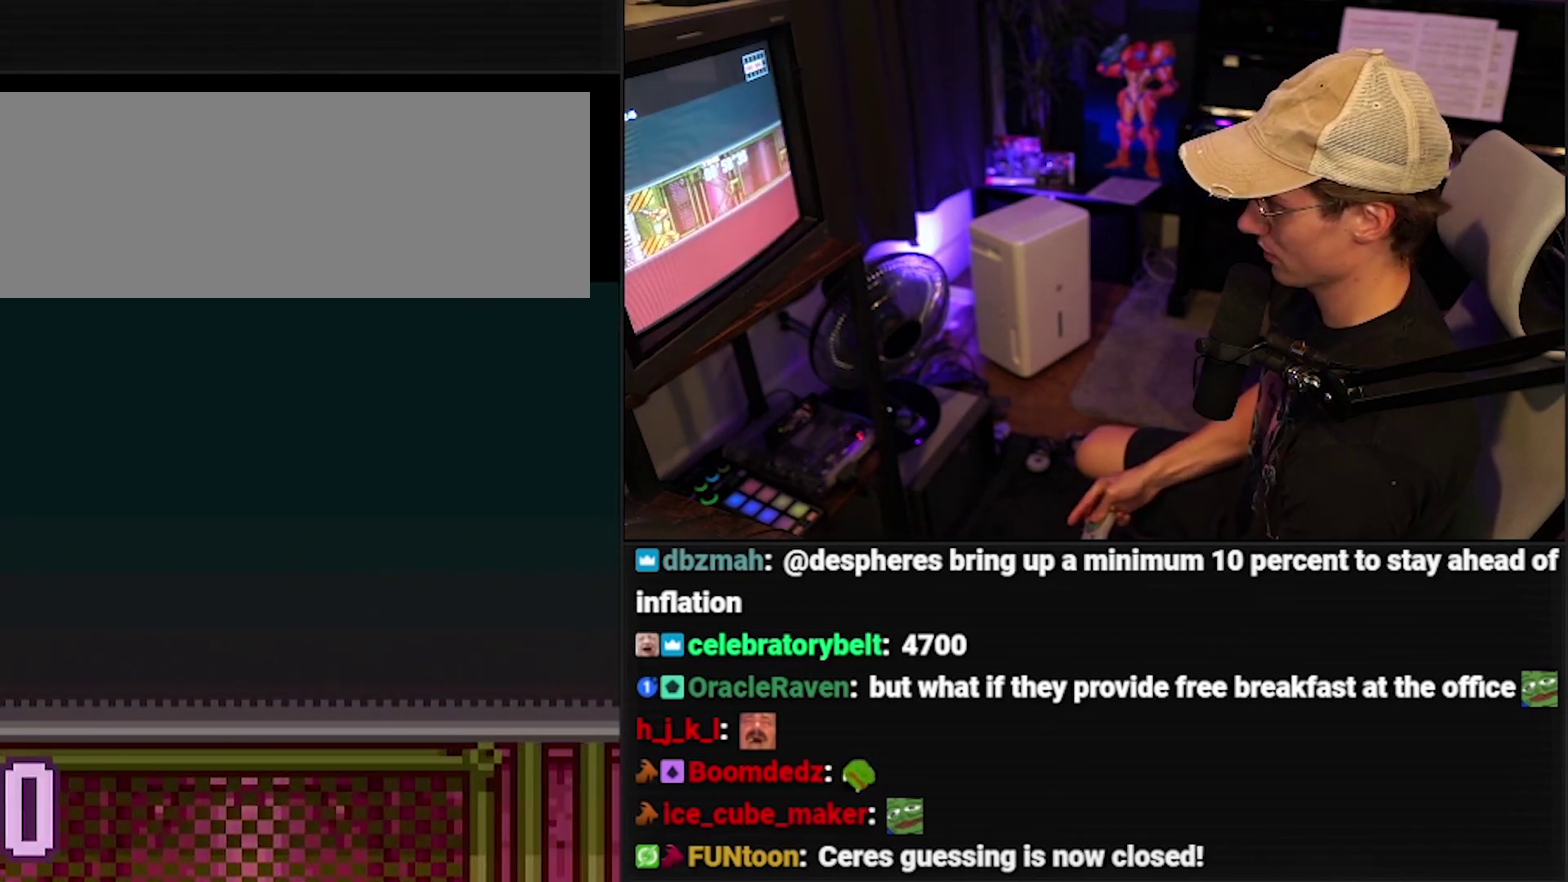
{"buttons": ["DPAD_DOWN"], "events": []}
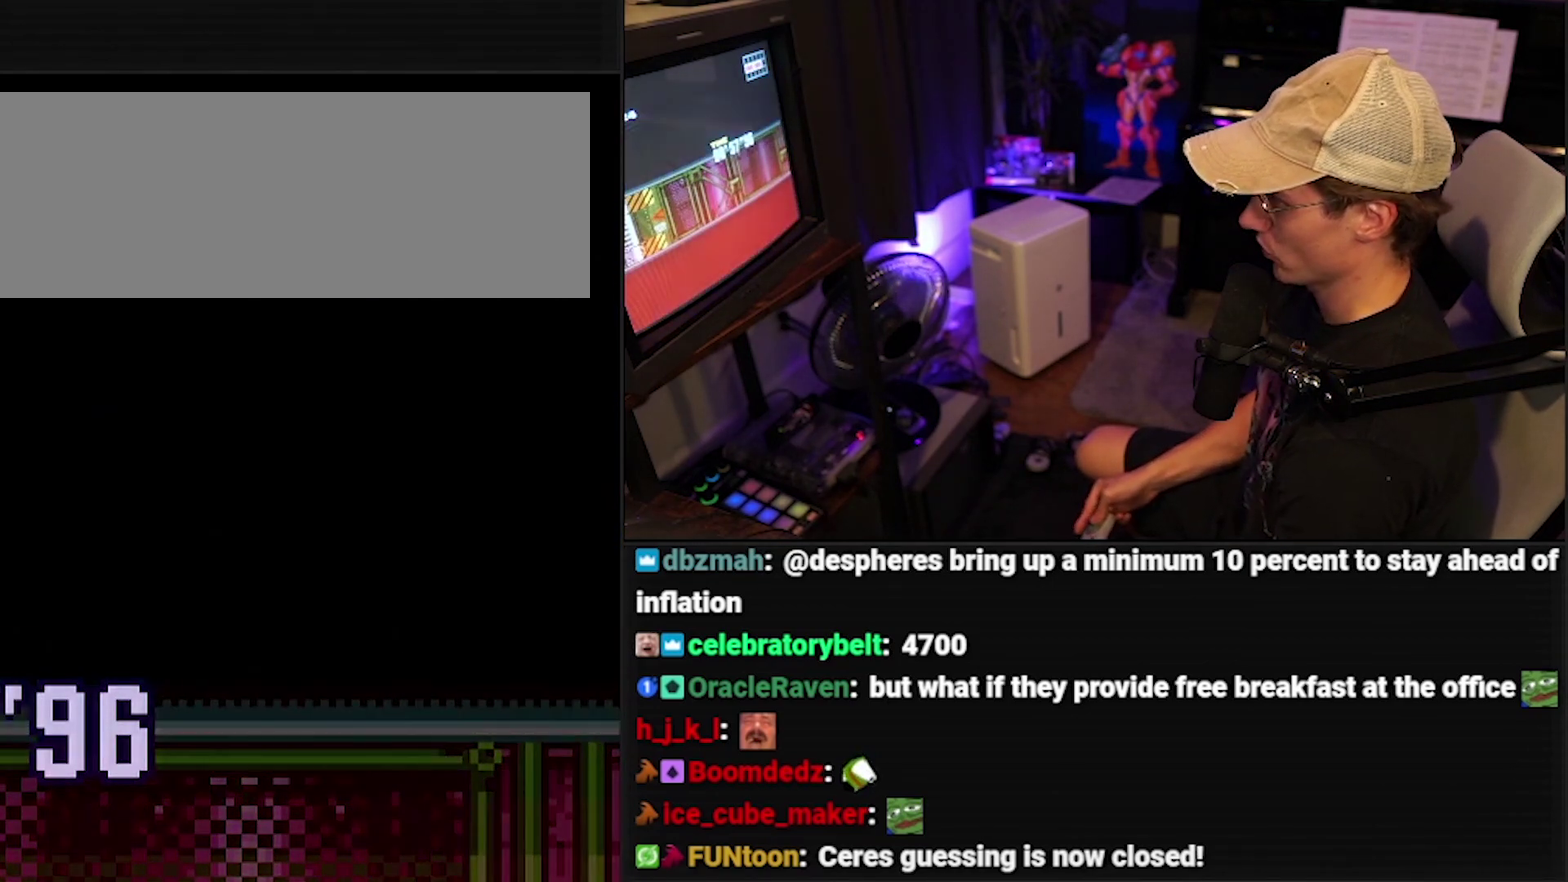
{"buttons": ["DPAD_DOWN"], "events": []}
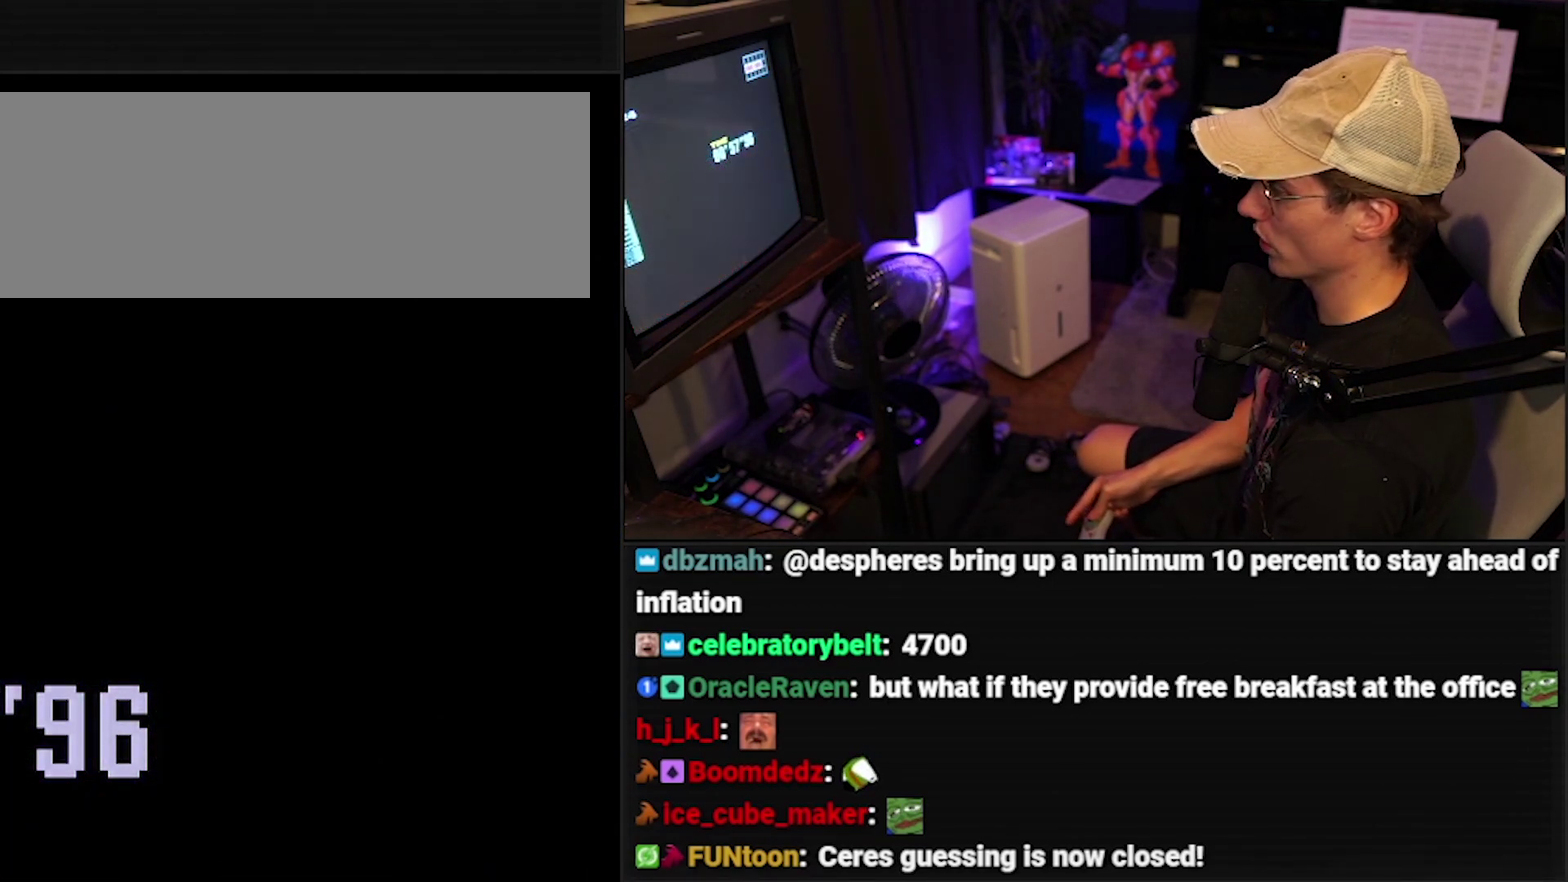
{"buttons": ["DPAD_DOWN"], "events": []}